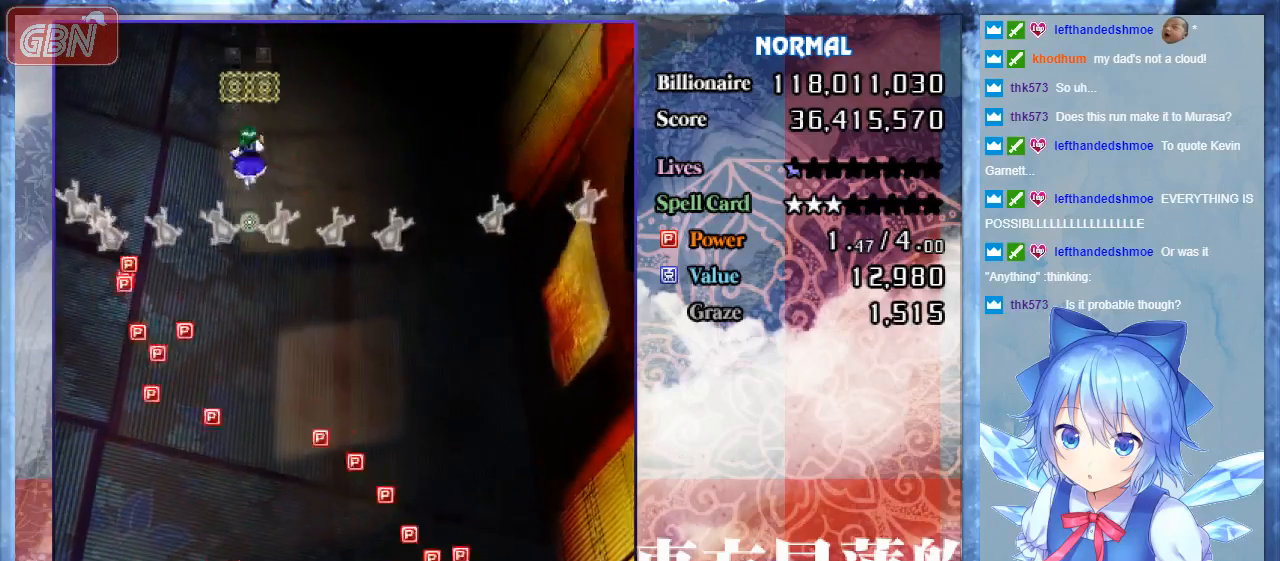
Gameplay with a controller; each line is a JSON object with the inputs held at the frame after it. "events" lists button and stick changes between this image and that frame as [ms after this image, input, new state], when the widget could be followed in between. Not read: L3 R3.
{"buttons": ["B", "DPAD_DOWN", "DPAD_RIGHT"], "events": [[133, "DPAD_UP", "up"], [167, "DPAD_DOWN", "down"], [167, "DPAD_RIGHT", "down"], [233, "DPAD_RIGHT", "up"], [467, "DPAD_RIGHT", "down"]]}
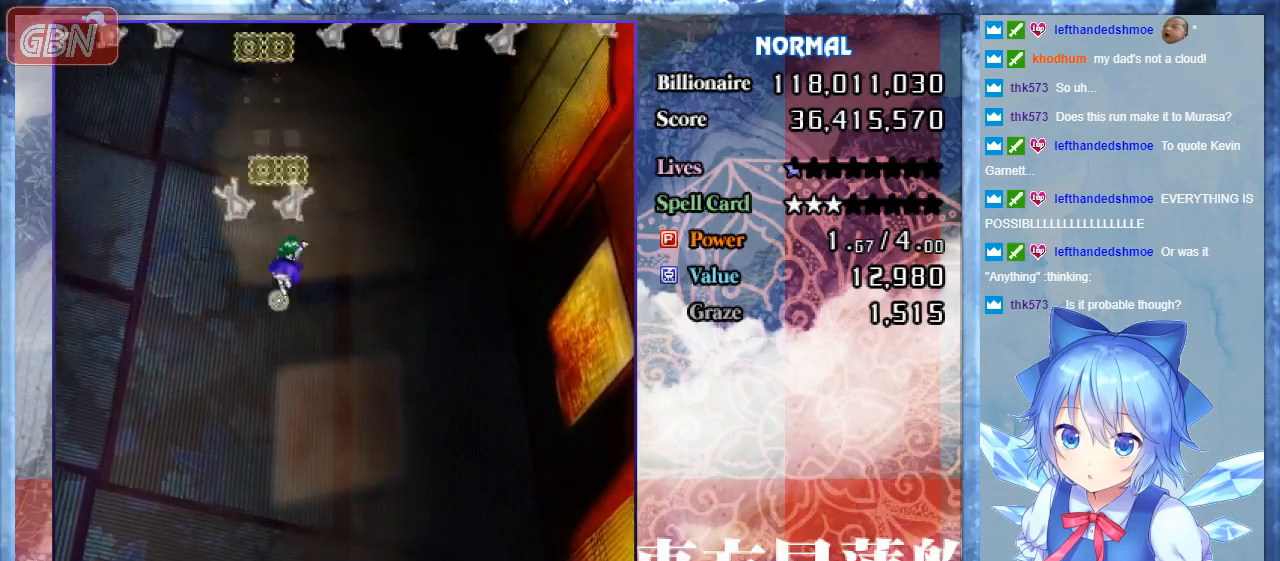
{"buttons": ["B", "DPAD_DOWN"], "events": [[133, "DPAD_RIGHT", "up"]]}
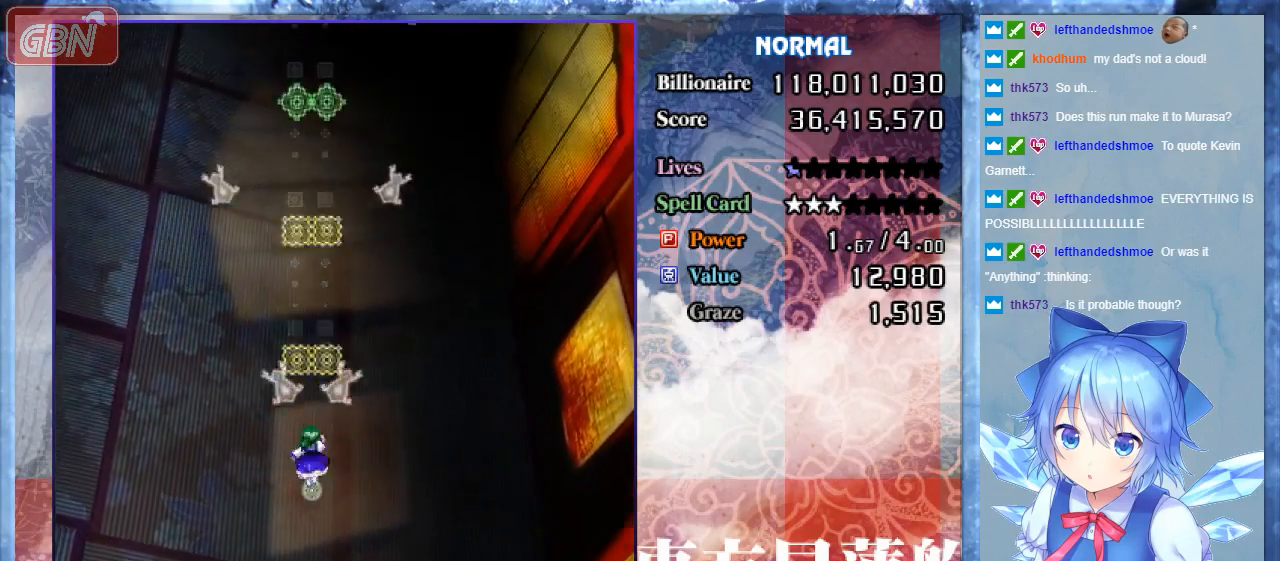
{"buttons": ["A", "B", "DPAD_RIGHT"], "events": [[33, "DPAD_LEFT", "down"], [100, "DPAD_DOWN", "up"], [167, "DPAD_DOWN", "down"], [167, "DPAD_LEFT", "up"], [167, "DPAD_RIGHT", "down"], [433, "A", "down"], [433, "DPAD_DOWN", "up"]]}
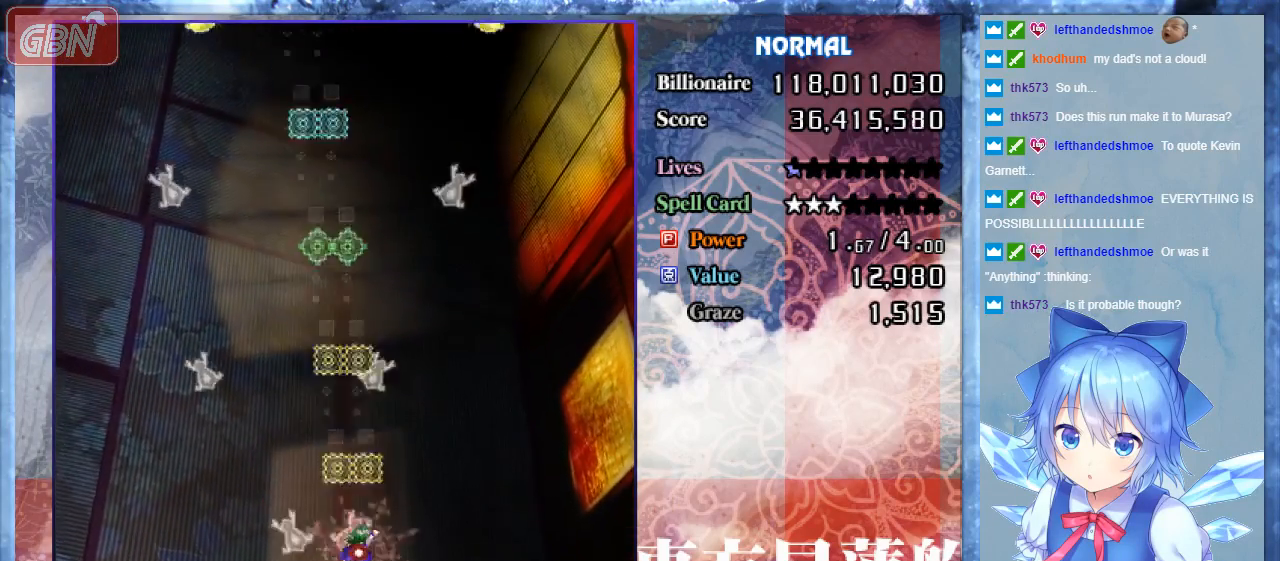
{"buttons": ["A", "B", "DPAD_DOWN"], "events": [[167, "DPAD_RIGHT", "up"], [233, "DPAD_LEFT", "down"], [433, "DPAD_DOWN", "down"], [467, "DPAD_LEFT", "up"]]}
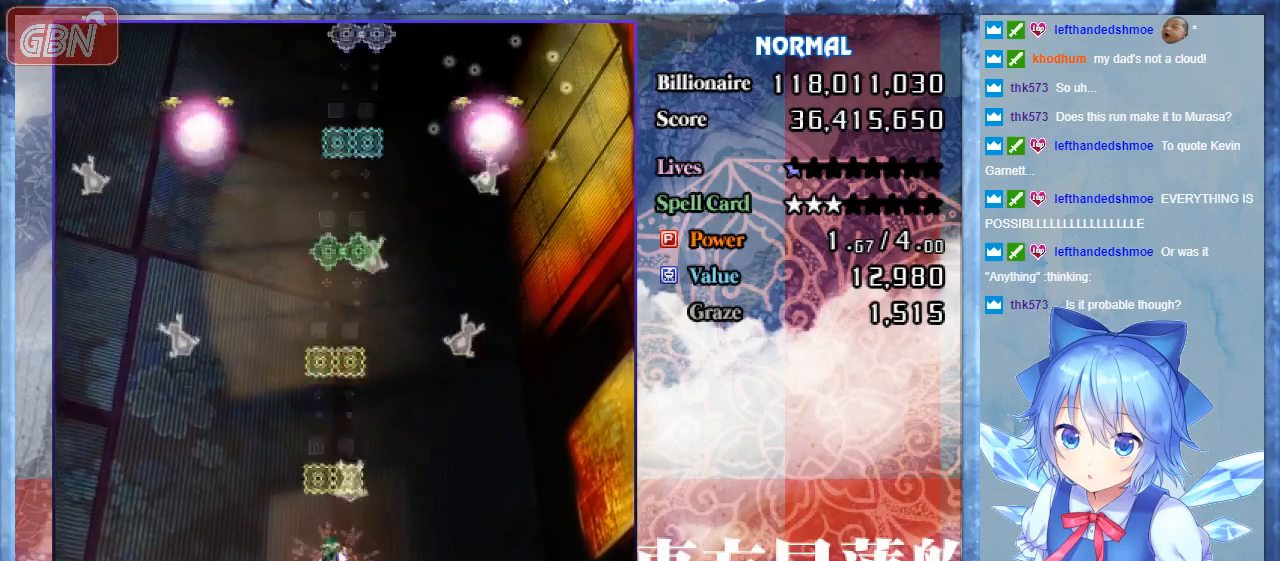
{"buttons": ["B", "DPAD_LEFT"], "events": [[200, "DPAD_DOWN", "up"], [200, "DPAD_LEFT", "down"], [300, "A", "up"]]}
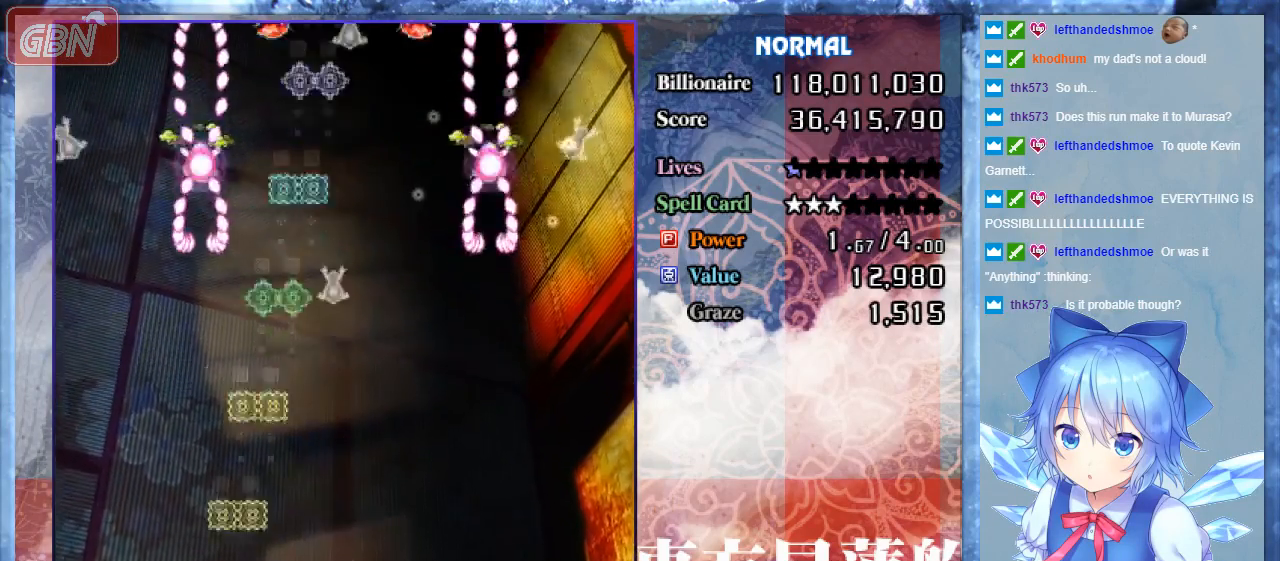
{"buttons": ["A", "B", "DPAD_DOWN"], "events": [[33, "DPAD_UP", "down"], [100, "A", "down"], [100, "DPAD_LEFT", "up"], [300, "DPAD_UP", "up"], [500, "DPAD_DOWN", "down"]]}
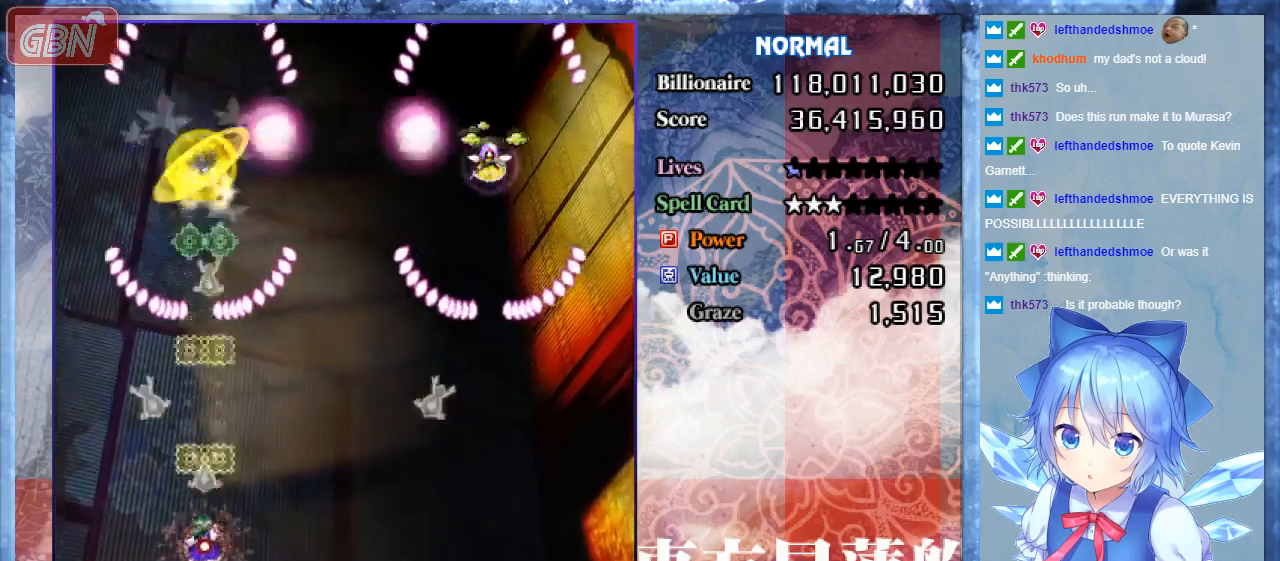
{"buttons": ["A", "B", "DPAD_RIGHT"], "events": [[267, "DPAD_DOWN", "up"], [467, "DPAD_RIGHT", "down"]]}
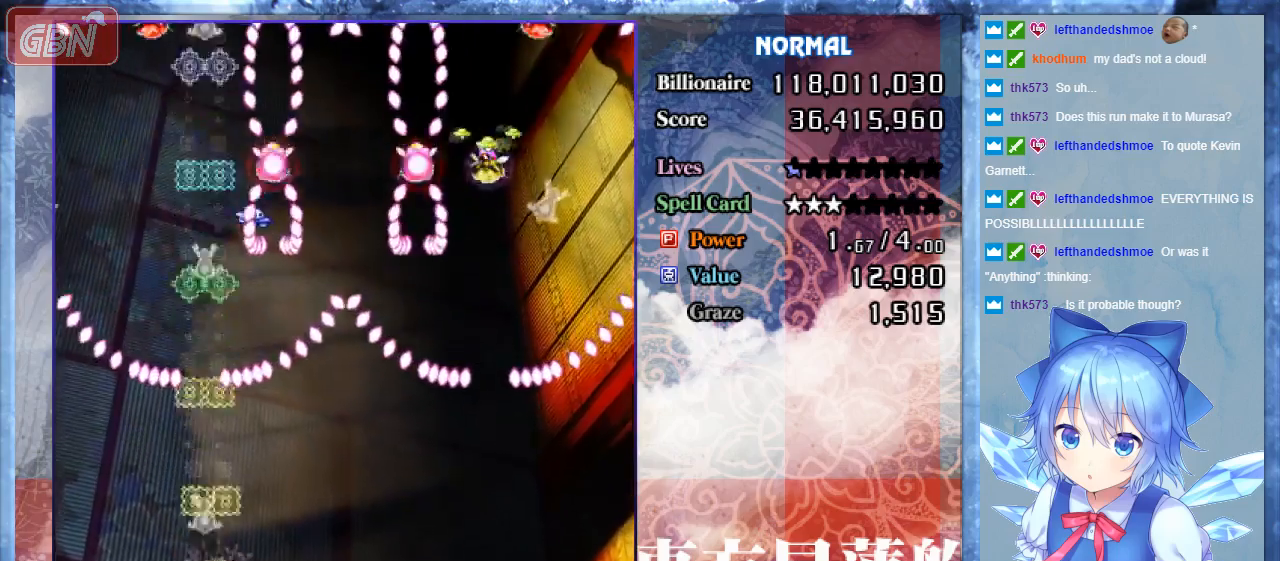
{"buttons": ["B", "DPAD_DOWN", "DPAD_RIGHT"], "events": [[100, "A", "up"], [467, "DPAD_DOWN", "down"]]}
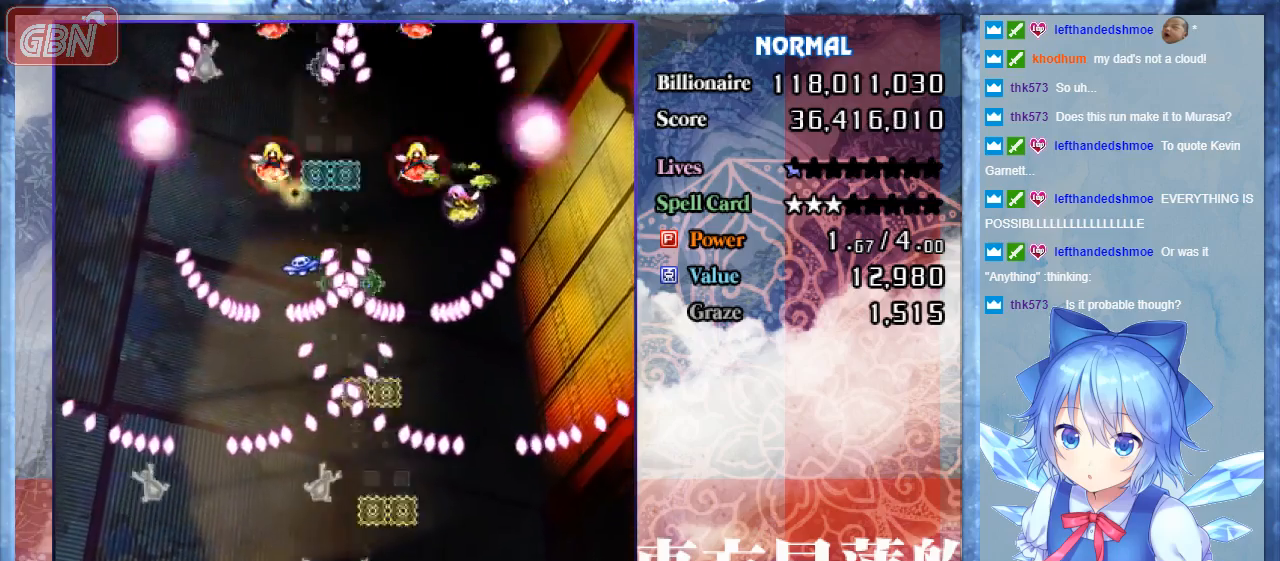
{"buttons": ["A", "B"], "events": [[167, "A", "down"], [167, "DPAD_DOWN", "up"], [167, "DPAD_UP", "down"], [300, "DPAD_UP", "up"], [400, "DPAD_RIGHT", "up"]]}
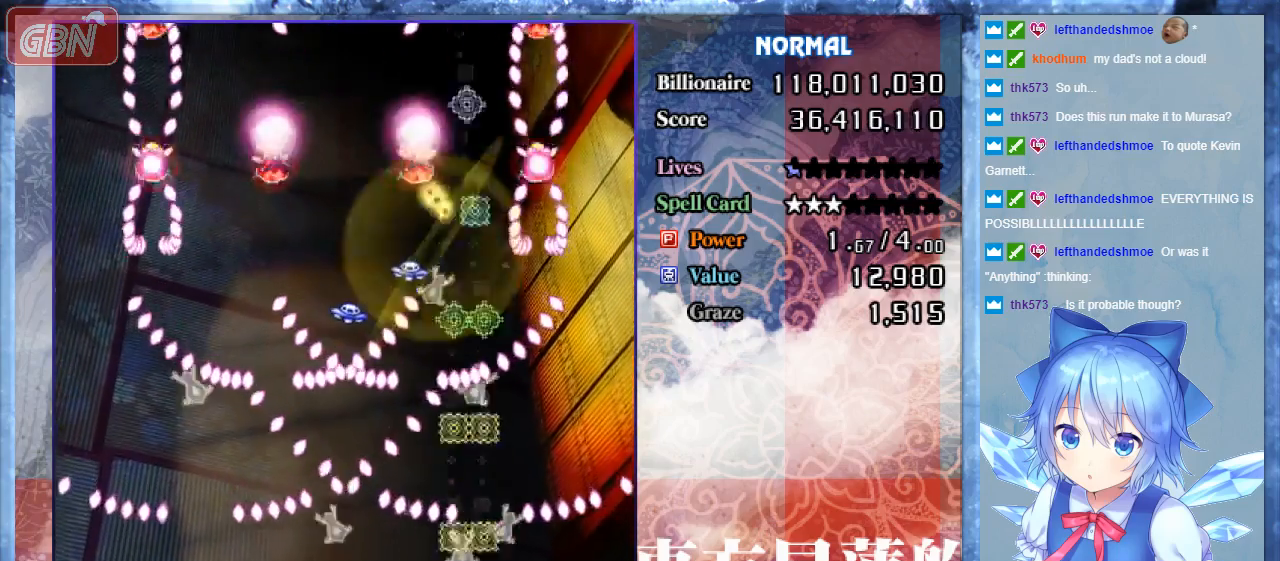
{"buttons": ["A", "B", "DPAD_DOWN", "DPAD_RIGHT"], "events": [[100, "DPAD_UP", "down"], [200, "DPAD_UP", "up"], [367, "DPAD_DOWN", "down"], [433, "DPAD_RIGHT", "down"]]}
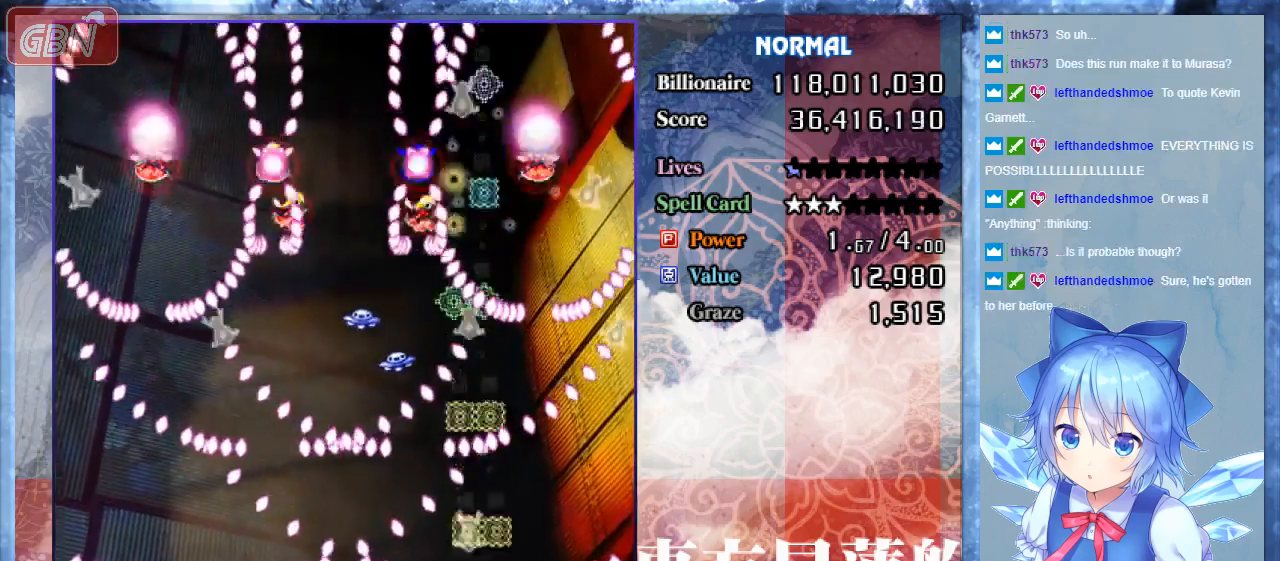
{"buttons": ["A", "B", "DPAD_LEFT"], "events": [[67, "DPAD_DOWN", "up"], [67, "DPAD_RIGHT", "up"], [467, "DPAD_LEFT", "down"]]}
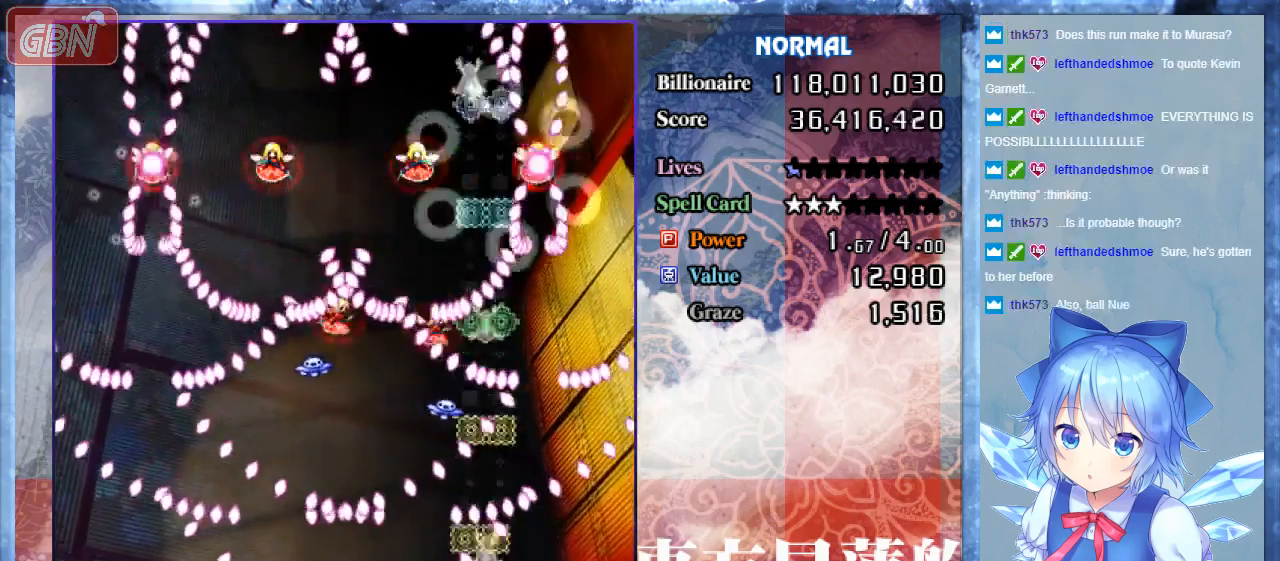
{"buttons": ["A", "B", "DPAD_LEFT"], "events": [[33, "DPAD_LEFT", "up"], [400, "DPAD_LEFT", "down"]]}
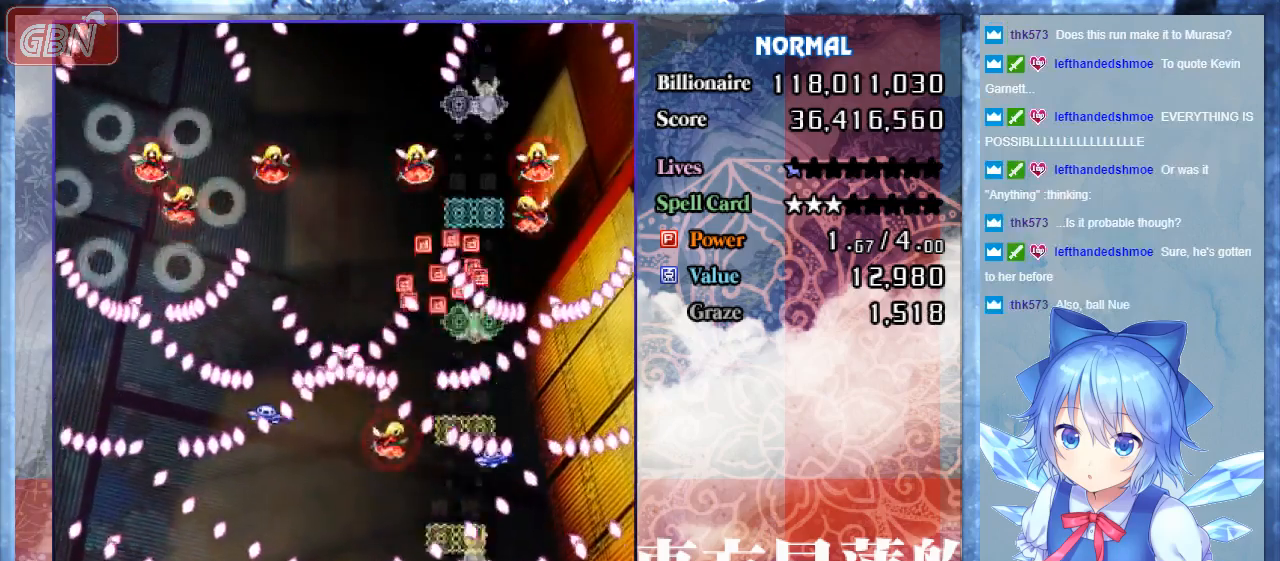
{"buttons": ["A", "B"], "events": [[100, "DPAD_DOWN", "down"], [167, "DPAD_LEFT", "up"], [500, "DPAD_DOWN", "up"]]}
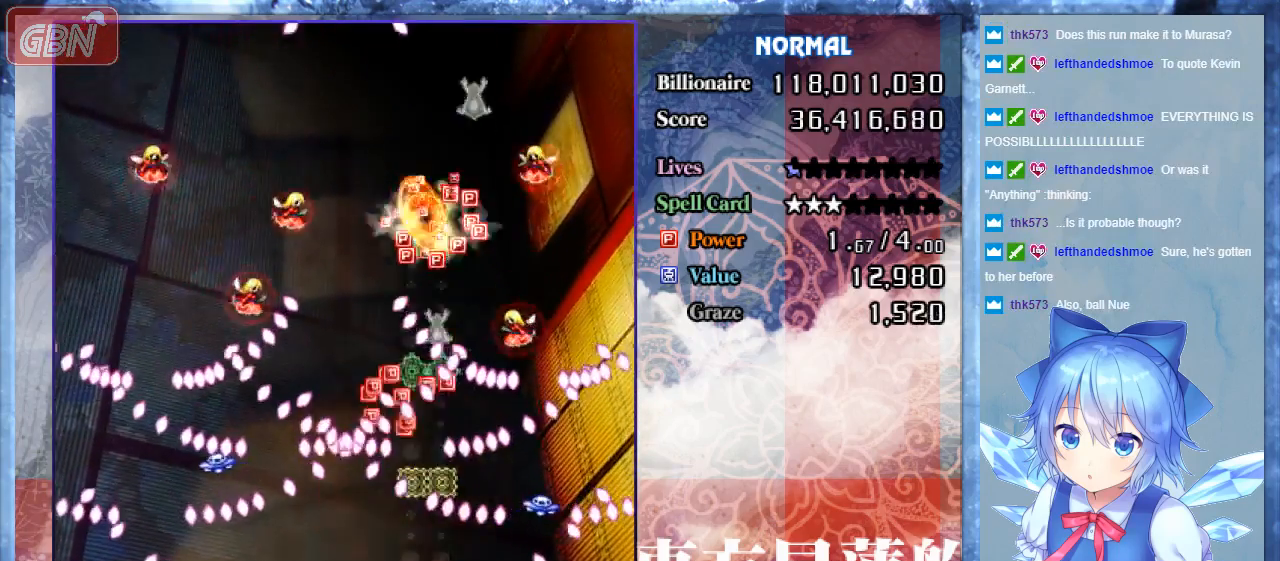
{"buttons": ["A", "B", "C"], "events": [[233, "C", "down"]]}
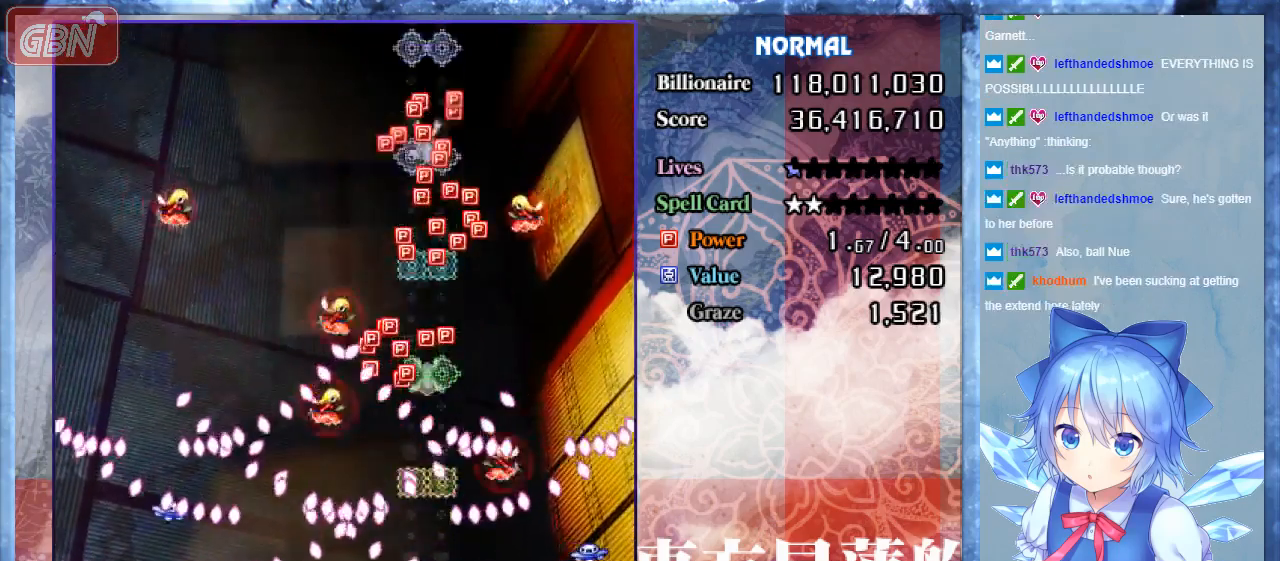
{"buttons": ["A", "B", "DPAD_UP"], "events": [[67, "DPAD_LEFT", "down"], [167, "DPAD_UP", "down"], [300, "C", "up"], [433, "DPAD_LEFT", "up"]]}
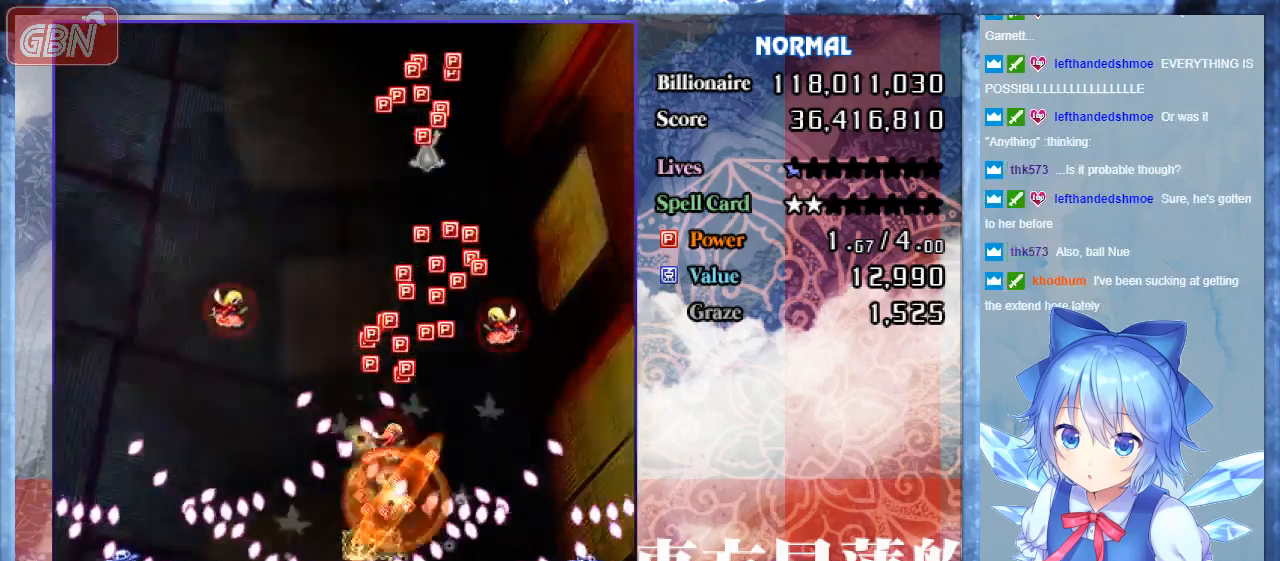
{"buttons": ["A", "B", "DPAD_UP"], "events": [[133, "DPAD_LEFT", "down"], [267, "DPAD_LEFT", "up"], [300, "DPAD_RIGHT", "down"], [333, "DPAD_UP", "up"], [467, "DPAD_UP", "down"], [500, "DPAD_RIGHT", "up"]]}
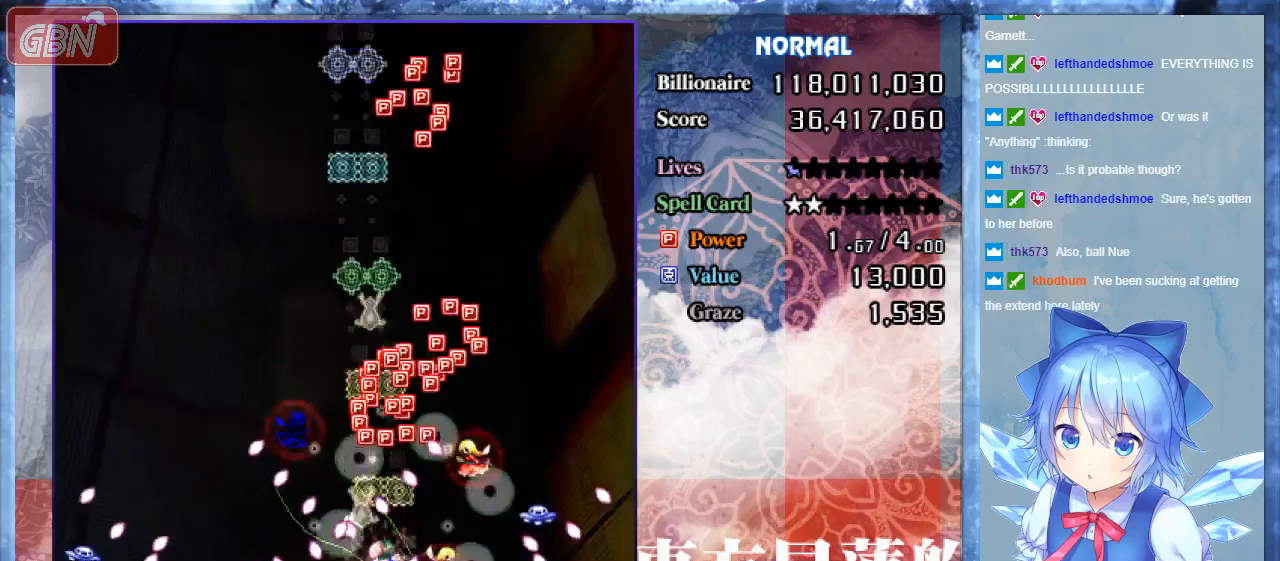
{"buttons": ["B", "DPAD_UP"], "events": [[33, "DPAD_LEFT", "down"], [100, "DPAD_LEFT", "up"], [367, "A", "up"]]}
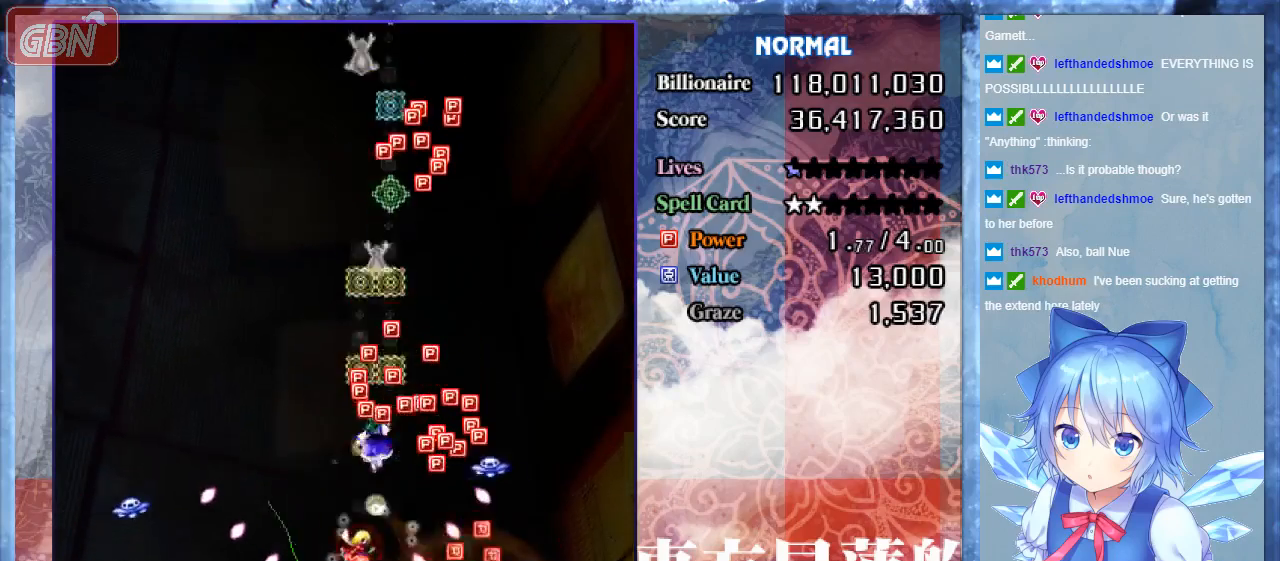
{"buttons": ["B", "DPAD_UP"], "events": []}
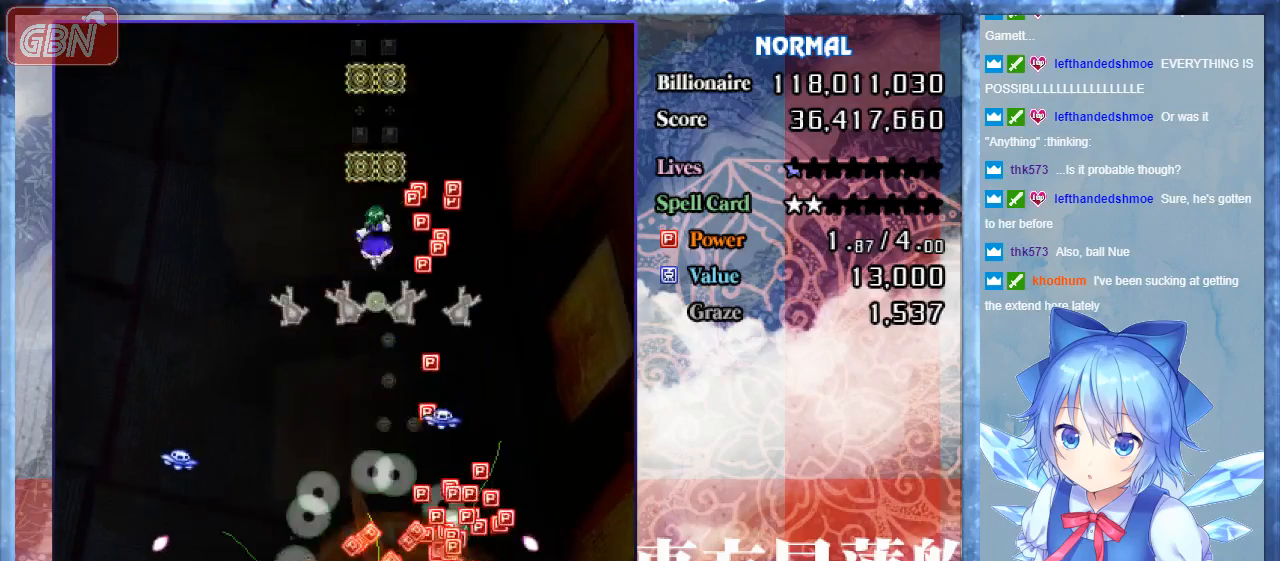
{"buttons": ["B"], "events": [[233, "DPAD_UP", "up"]]}
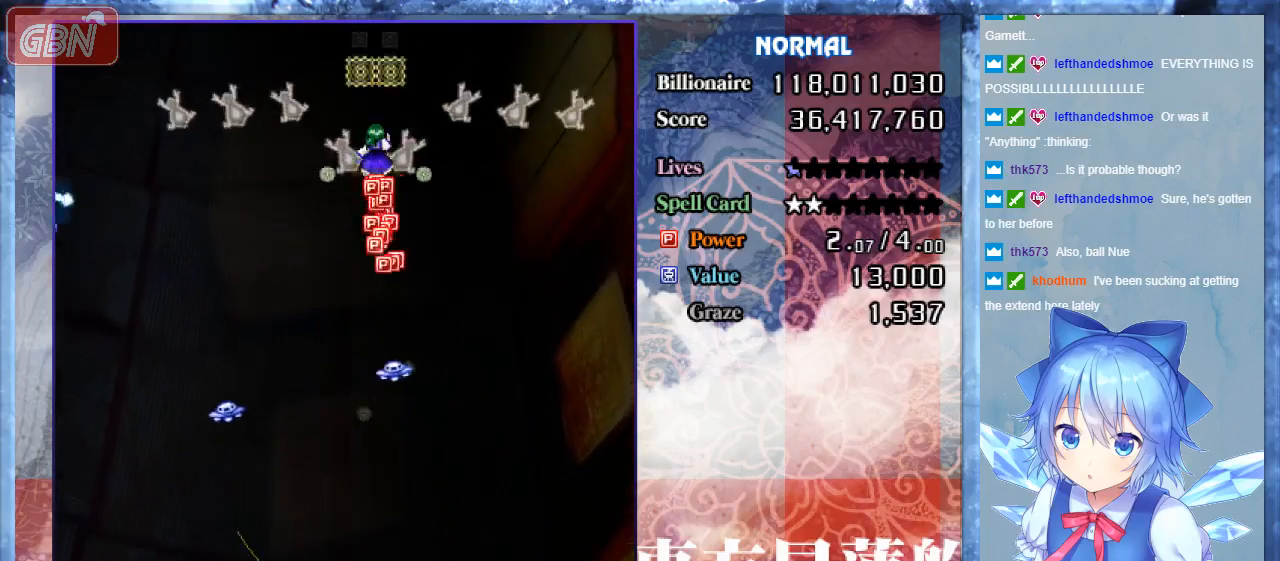
{"buttons": ["B"], "events": []}
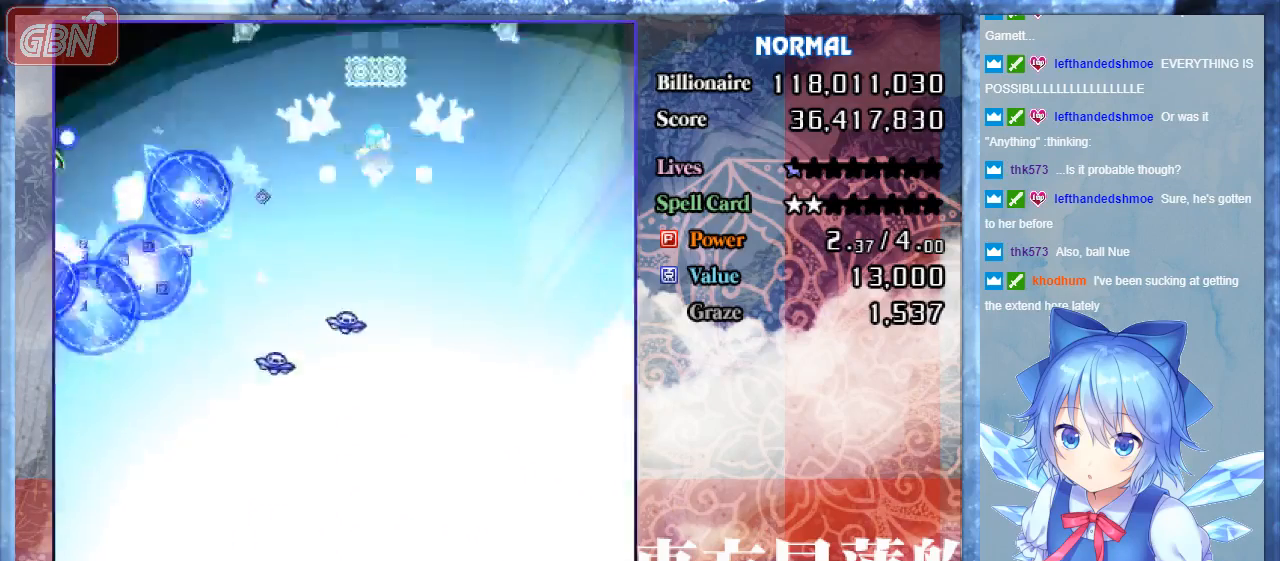
{"buttons": ["B", "DPAD_DOWN", "DPAD_RIGHT"], "events": [[167, "DPAD_RIGHT", "down"], [233, "DPAD_DOWN", "down"]]}
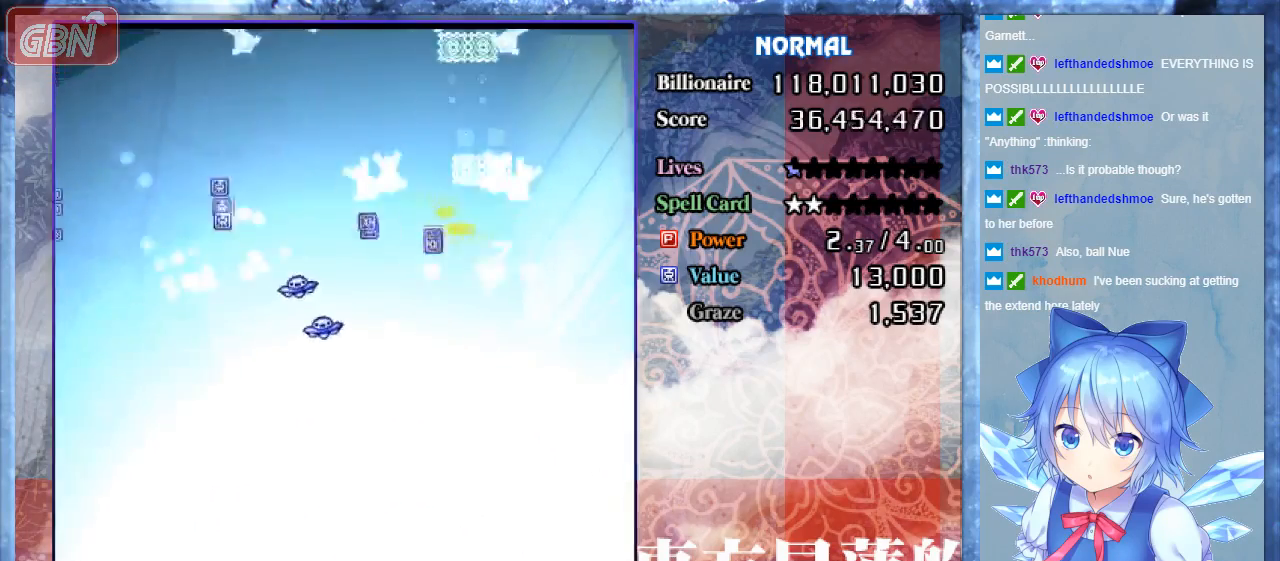
{"buttons": ["B", "DPAD_DOWN"], "events": [[100, "DPAD_RIGHT", "up"]]}
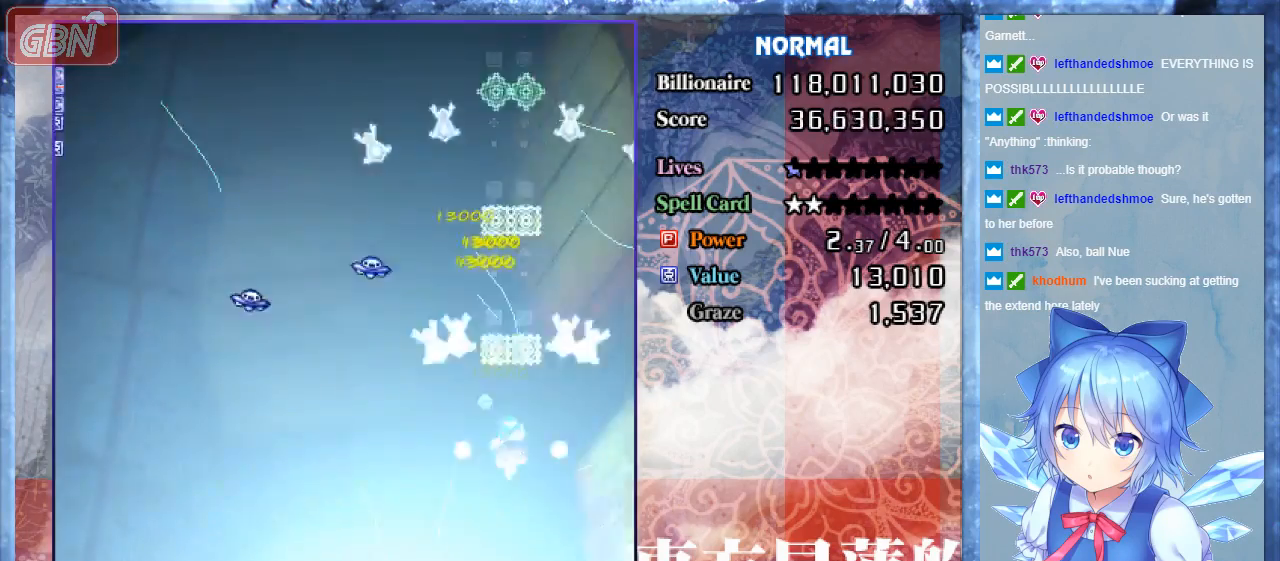
{"buttons": ["B", "DPAD_LEFT"], "events": [[200, "DPAD_LEFT", "down"], [400, "DPAD_DOWN", "up"]]}
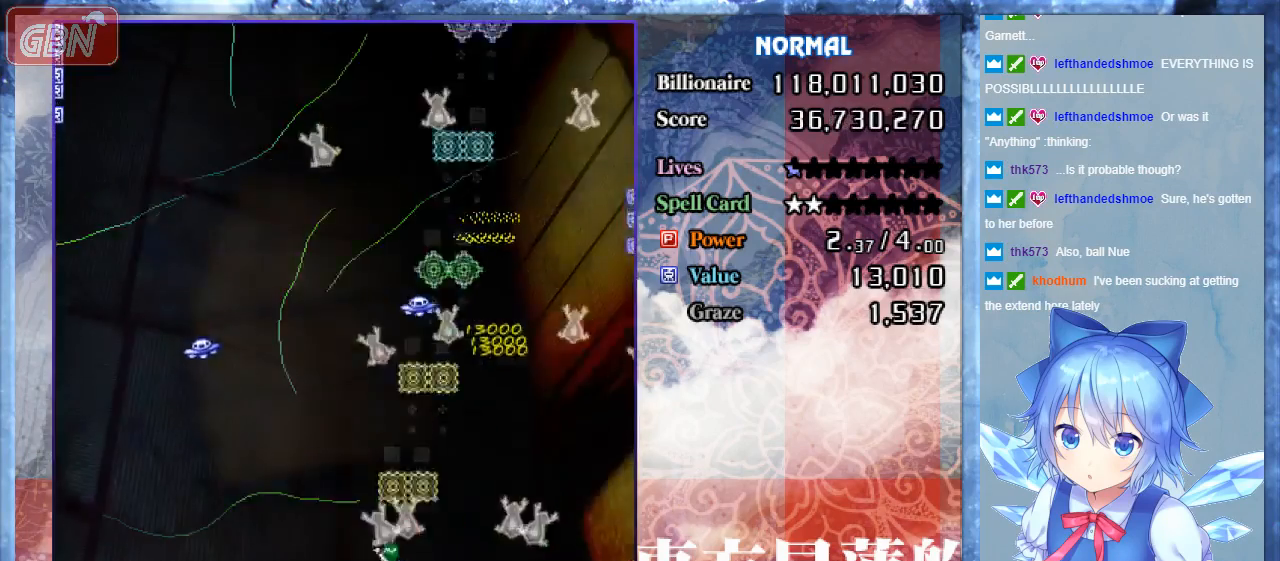
{"buttons": ["A", "B", "DPAD_DOWN", "DPAD_RIGHT"], "events": [[233, "DPAD_LEFT", "up"], [333, "A", "down"], [367, "DPAD_RIGHT", "down"], [500, "DPAD_DOWN", "down"]]}
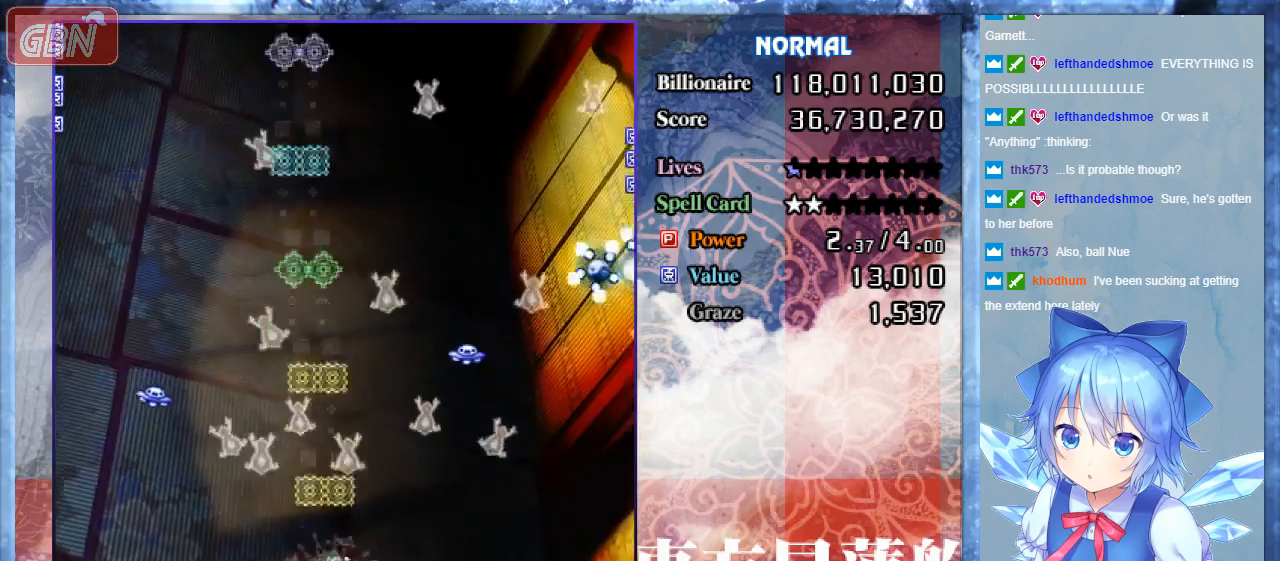
{"buttons": ["A", "B"], "events": [[67, "DPAD_RIGHT", "up"], [167, "DPAD_LEFT", "down"], [200, "DPAD_DOWN", "up"], [367, "DPAD_LEFT", "up"]]}
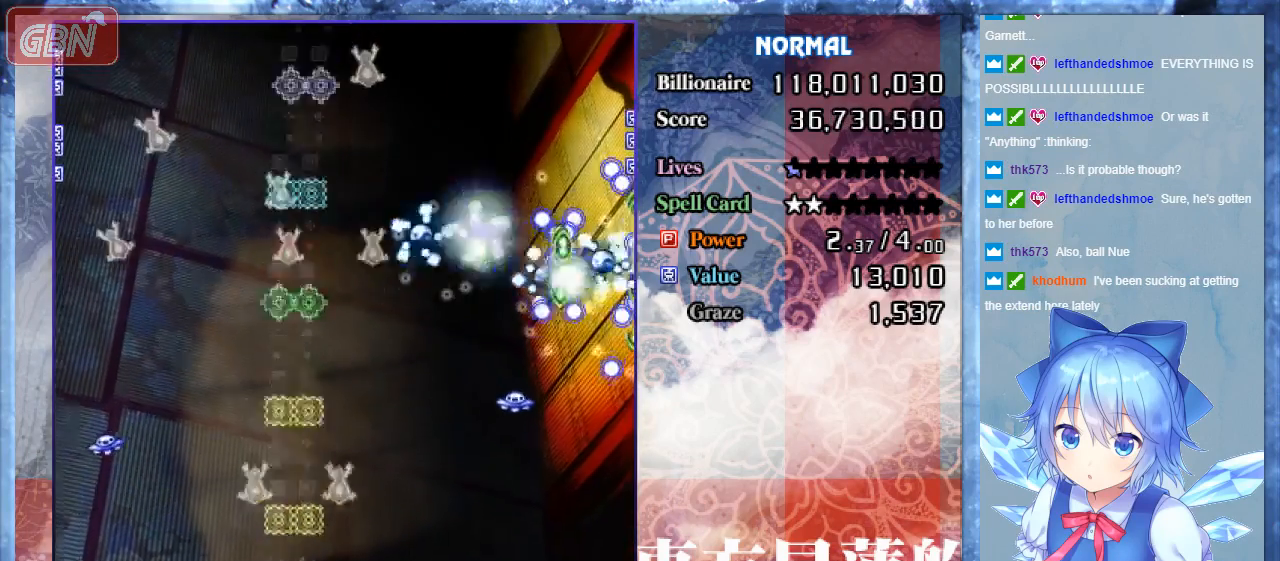
{"buttons": ["A", "B"], "events": []}
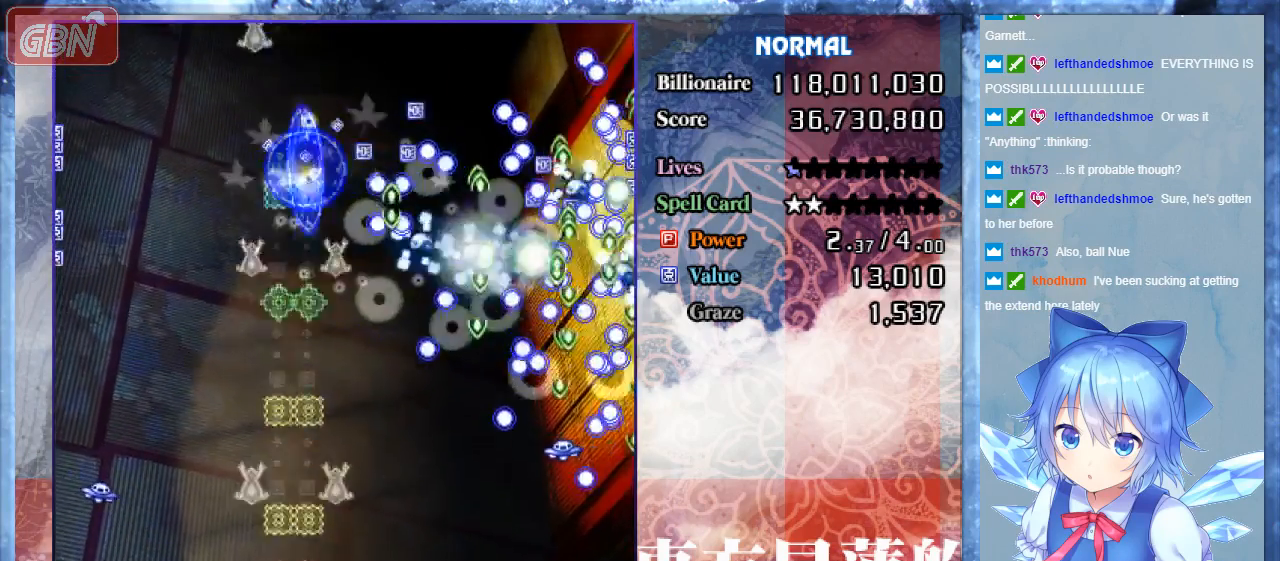
{"buttons": ["A", "B"], "events": []}
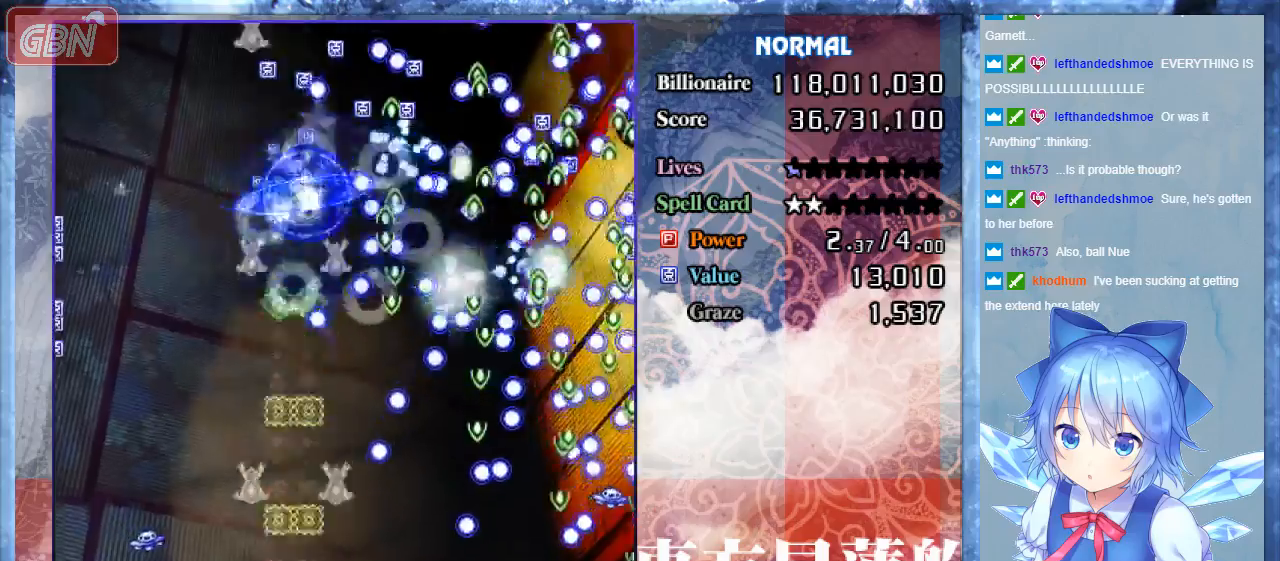
{"buttons": ["A", "B"], "events": [[233, "DPAD_DOWN", "down"], [400, "DPAD_DOWN", "up"]]}